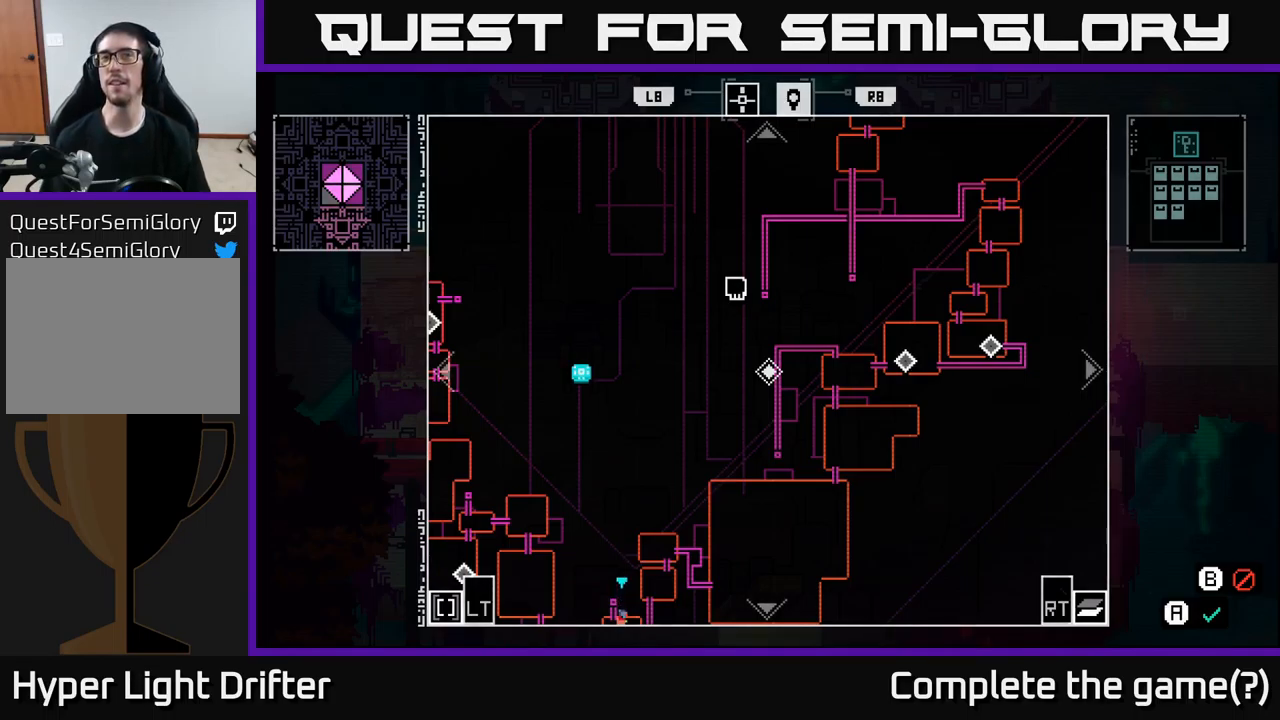
Gameplay with a controller (Xbox layout); each line is a JSON object with the inputs held at the frame after it. "events" lists button and stick changes between this image and that frame as [ms after this image, input, new state], when the widget could be followed in between.
{"buttons": [], "left_stick": "center", "right_stick": "center", "events": []}
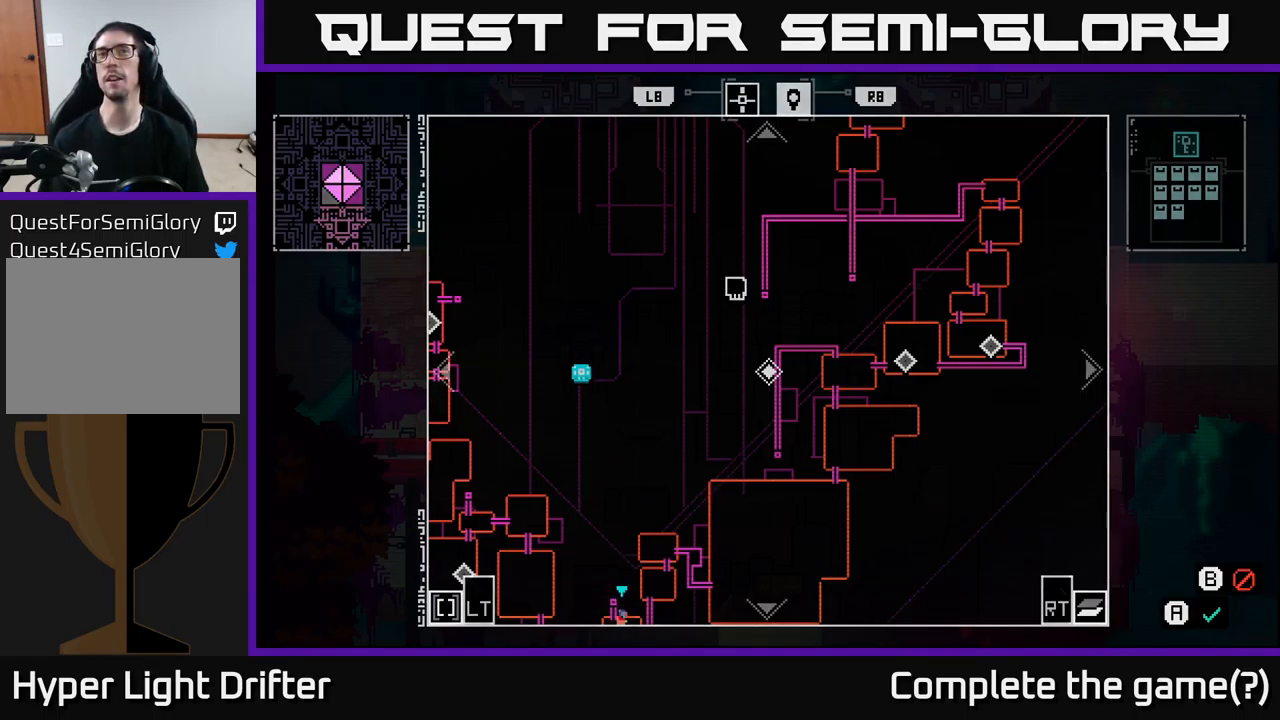
{"buttons": [], "left_stick": "center", "right_stick": "center", "events": []}
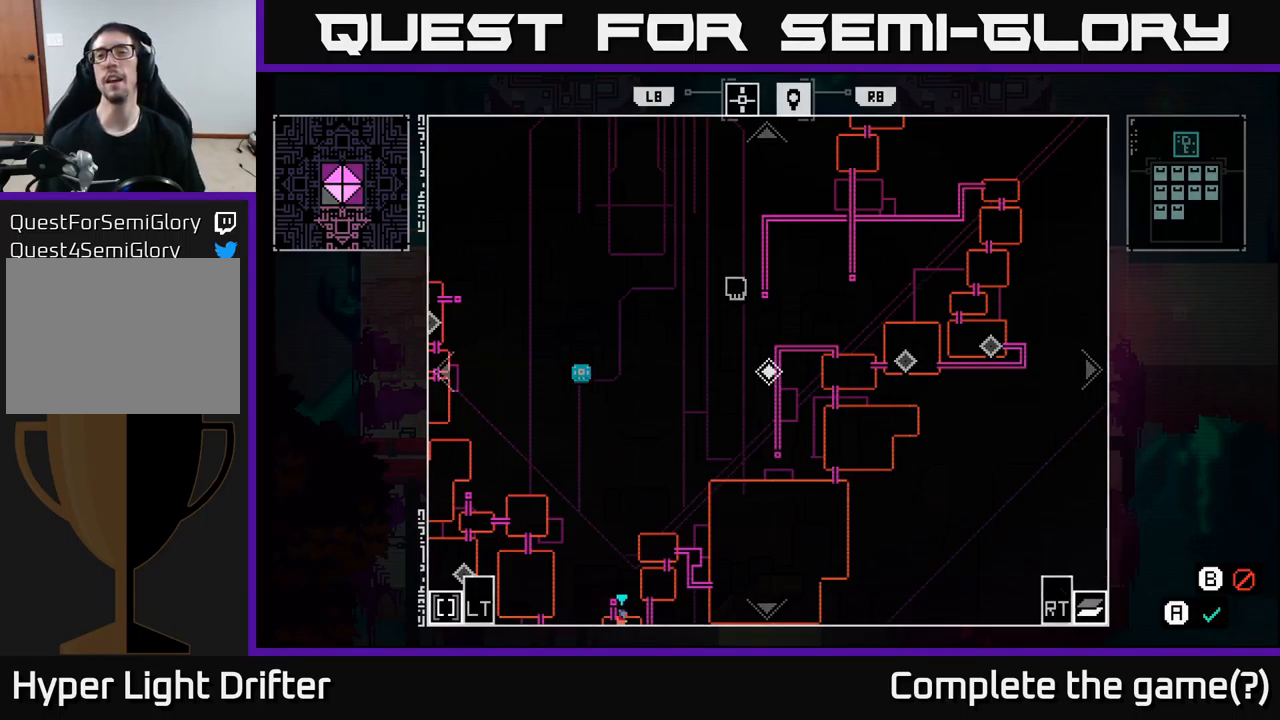
{"buttons": [], "left_stick": "up-right", "right_stick": "center", "events": [[250, "left_stick", "right"], [333, "left_stick", "up-right"]]}
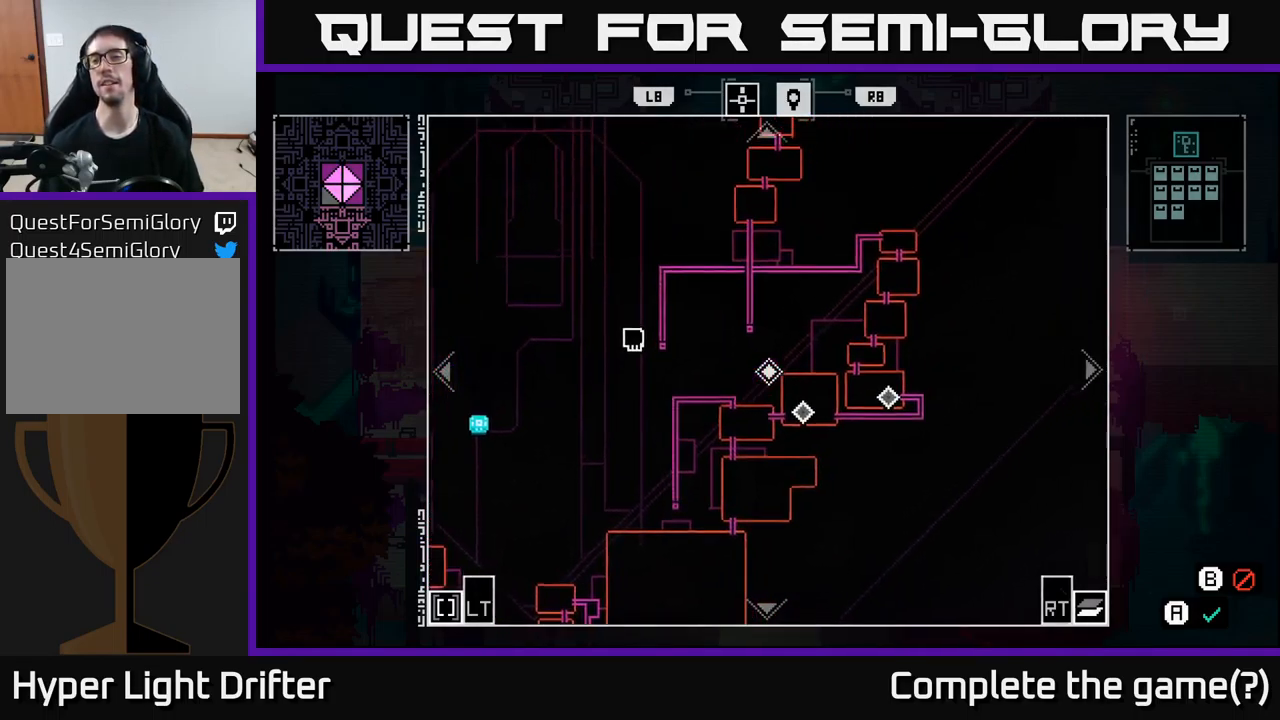
{"buttons": [], "left_stick": "center", "right_stick": "center", "events": [[200, "left_stick", "center"]]}
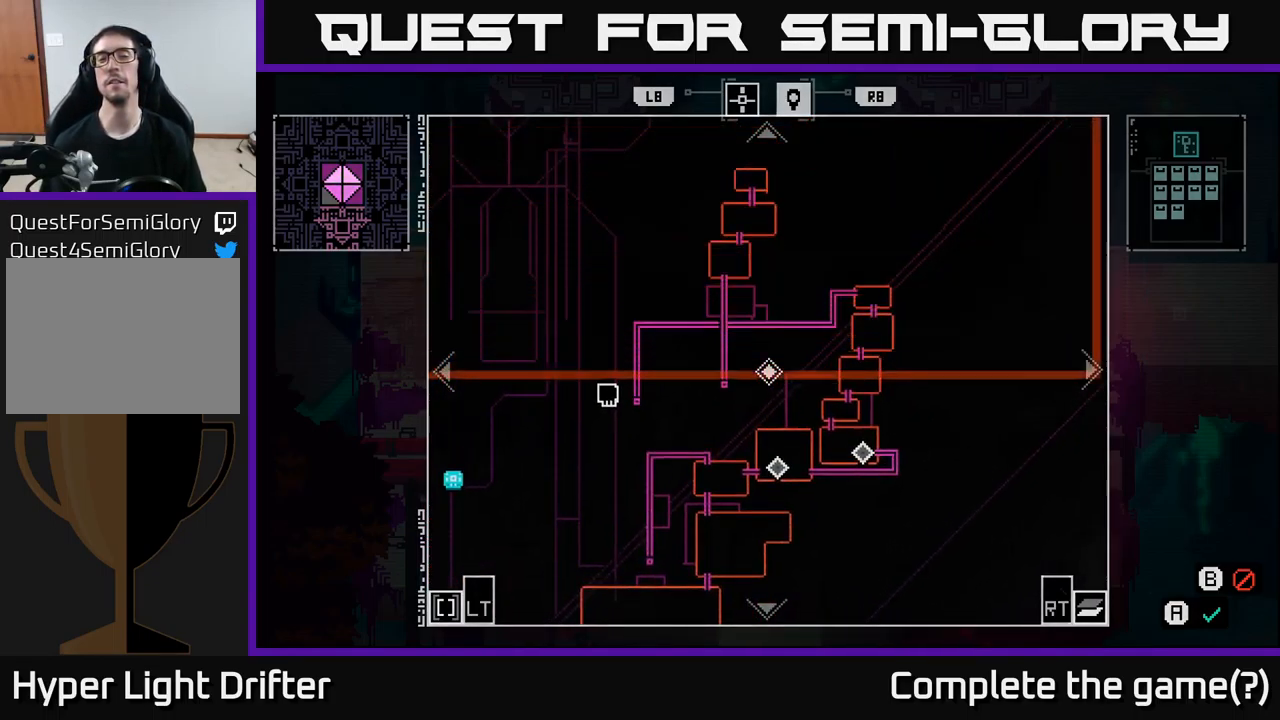
{"buttons": [], "left_stick": "center", "right_stick": "center", "events": [[17, "left_stick", "up"], [233, "left_stick", "center"]]}
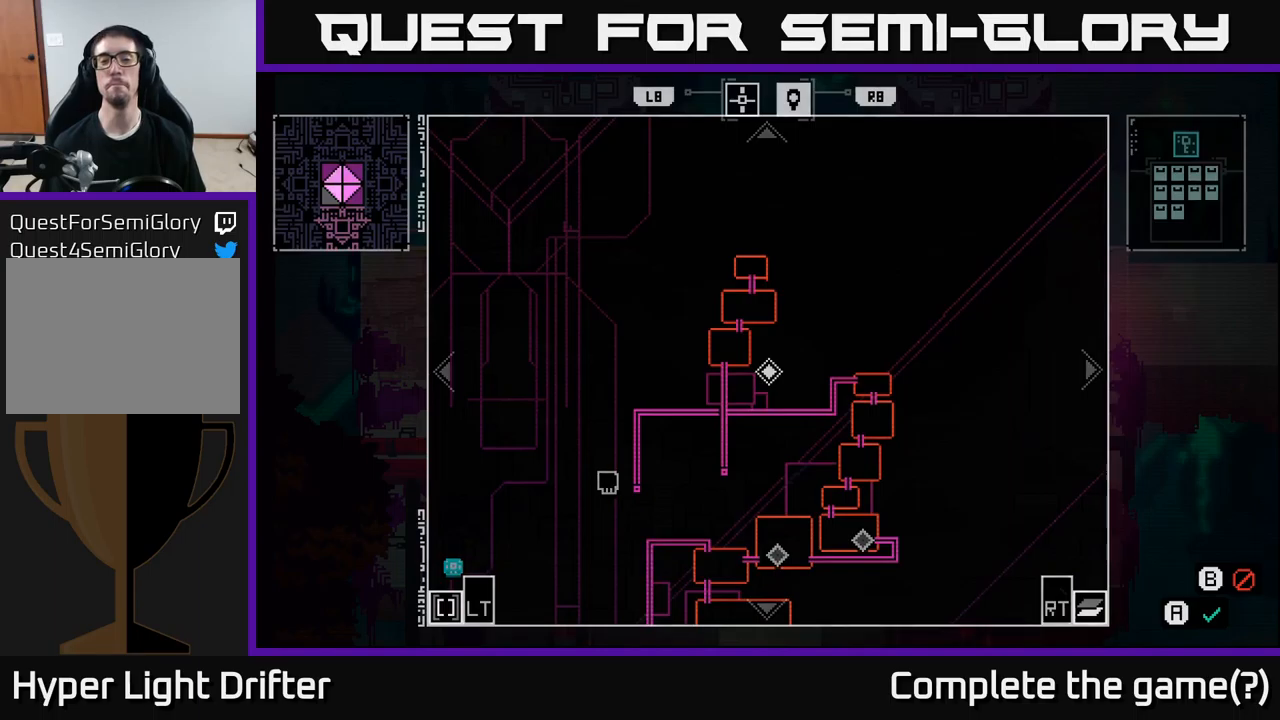
{"buttons": [], "left_stick": "center", "right_stick": "center", "events": []}
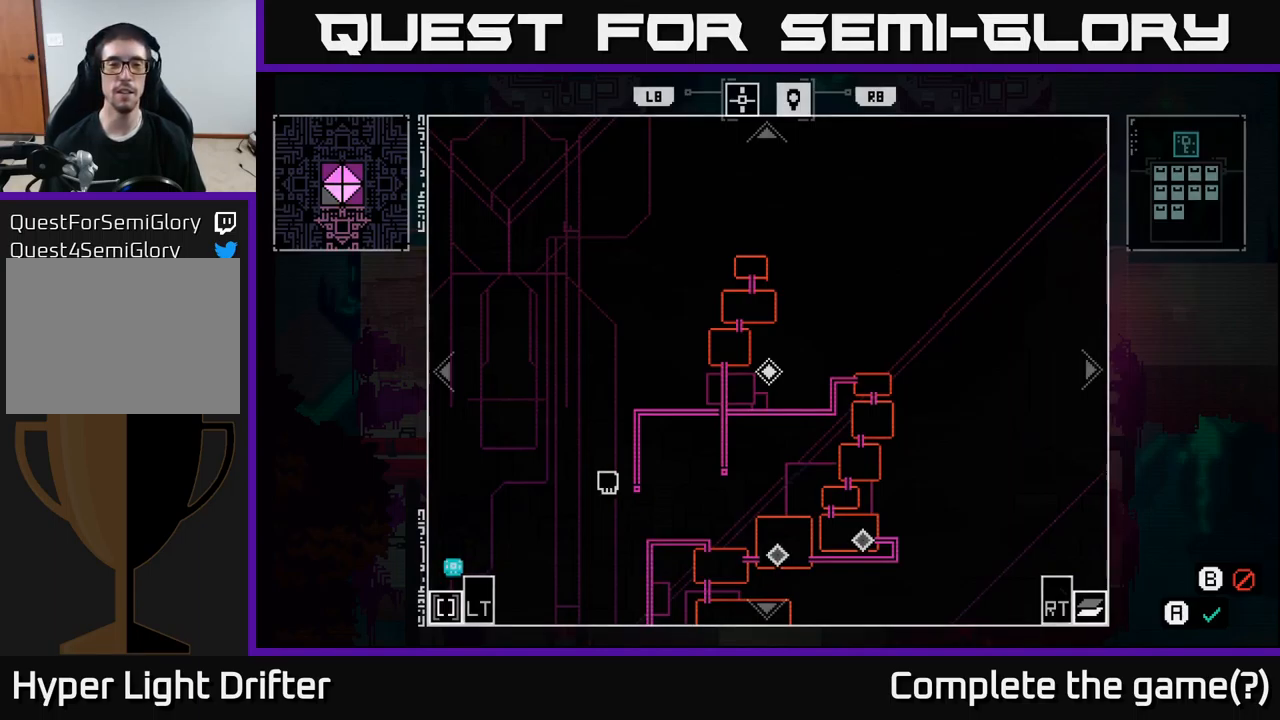
{"buttons": [], "left_stick": "down-left", "right_stick": "center", "events": [[50, "left_stick", "up-left"], [200, "left_stick", "up"], [417, "left_stick", "center"], [467, "left_stick", "down-left"]]}
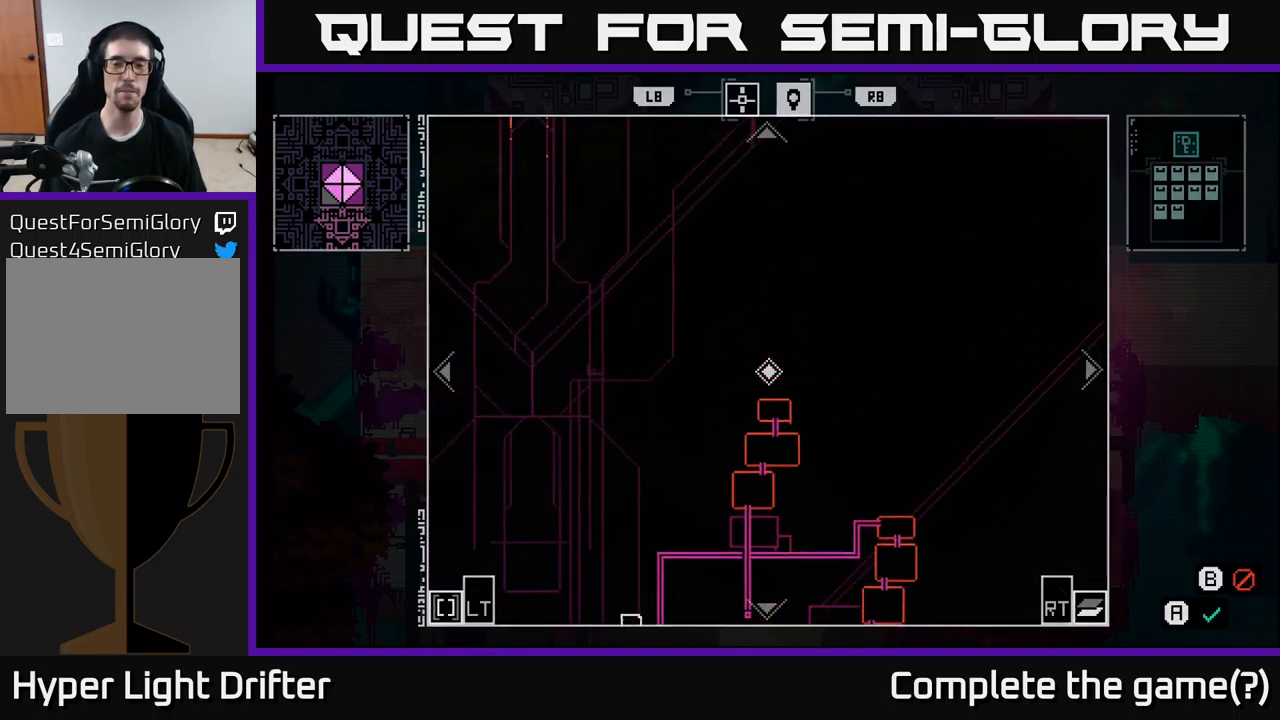
{"buttons": [], "left_stick": "down", "right_stick": "center", "events": [[117, "left_stick", "down-right"], [267, "left_stick", "down-left"], [500, "left_stick", "down"]]}
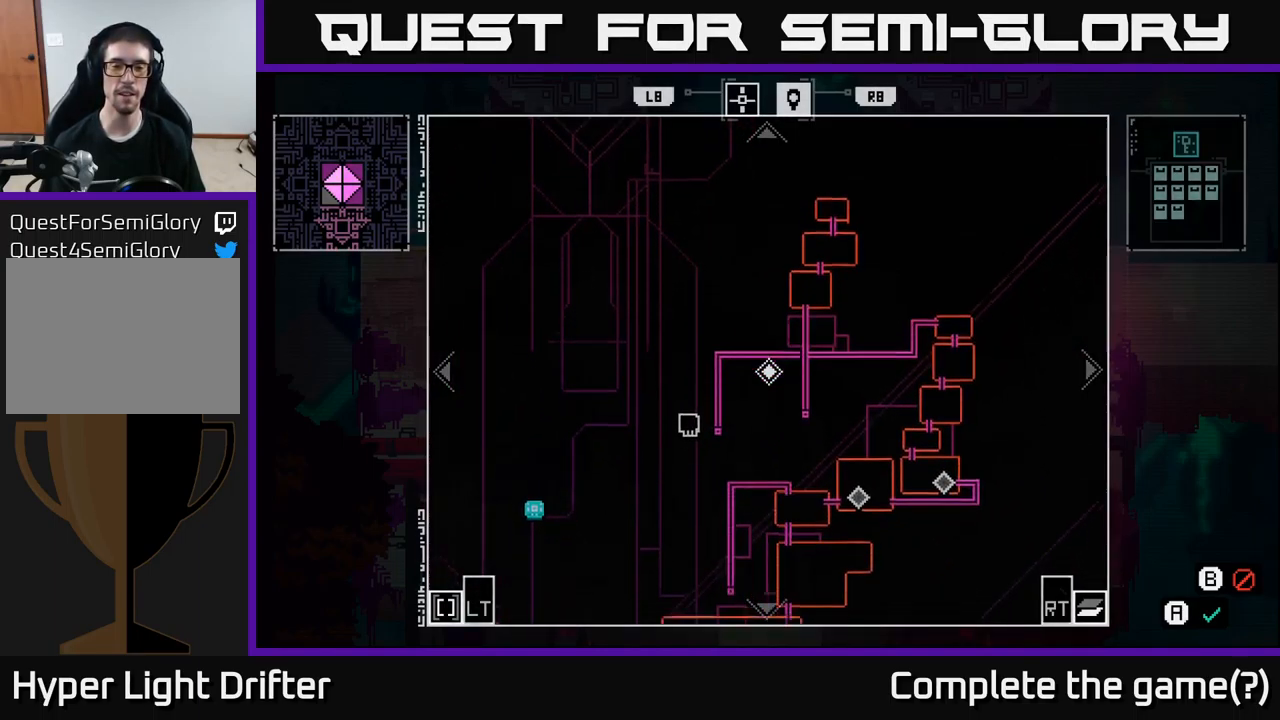
{"buttons": [], "left_stick": "center", "right_stick": "center", "events": [[317, "left_stick", "center"]]}
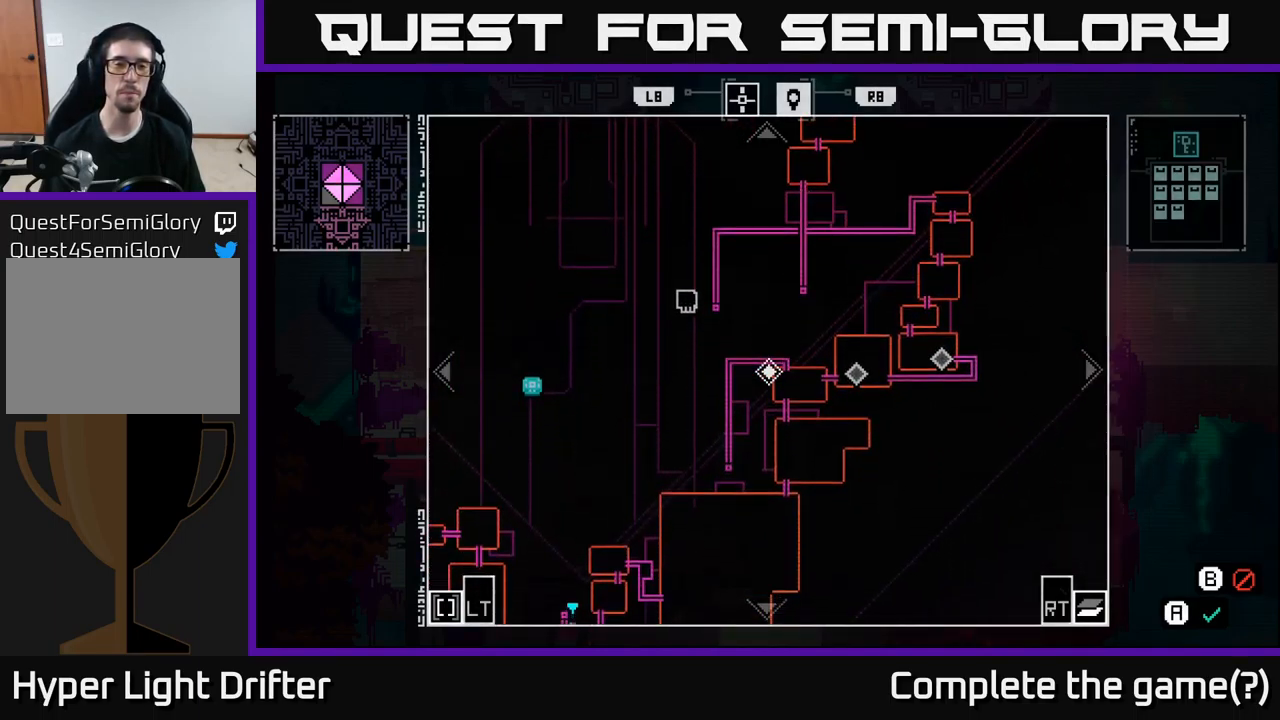
{"buttons": [], "left_stick": "center", "right_stick": "center", "events": [[184, "left_stick", "up"], [434, "left_stick", "center"]]}
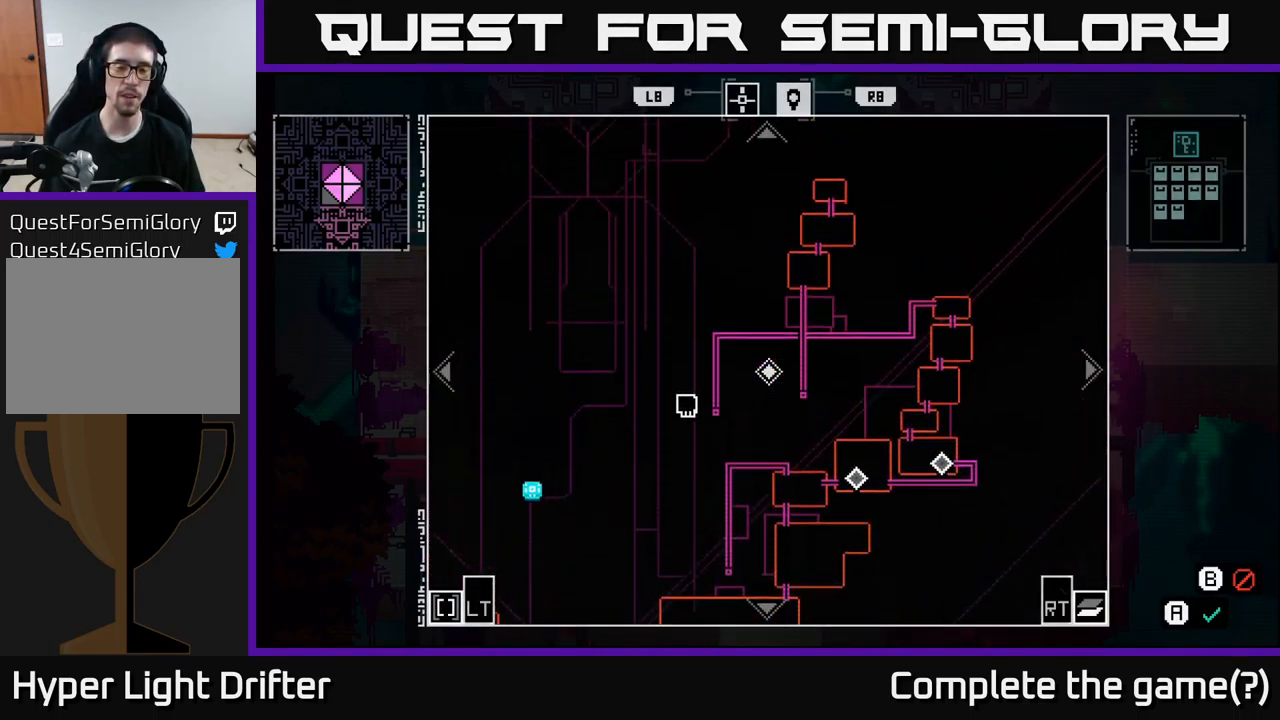
{"buttons": [], "left_stick": "down", "right_stick": "center", "events": [[200, "left_stick", "right"], [334, "left_stick", "up"], [384, "left_stick", "left"], [484, "left_stick", "down"]]}
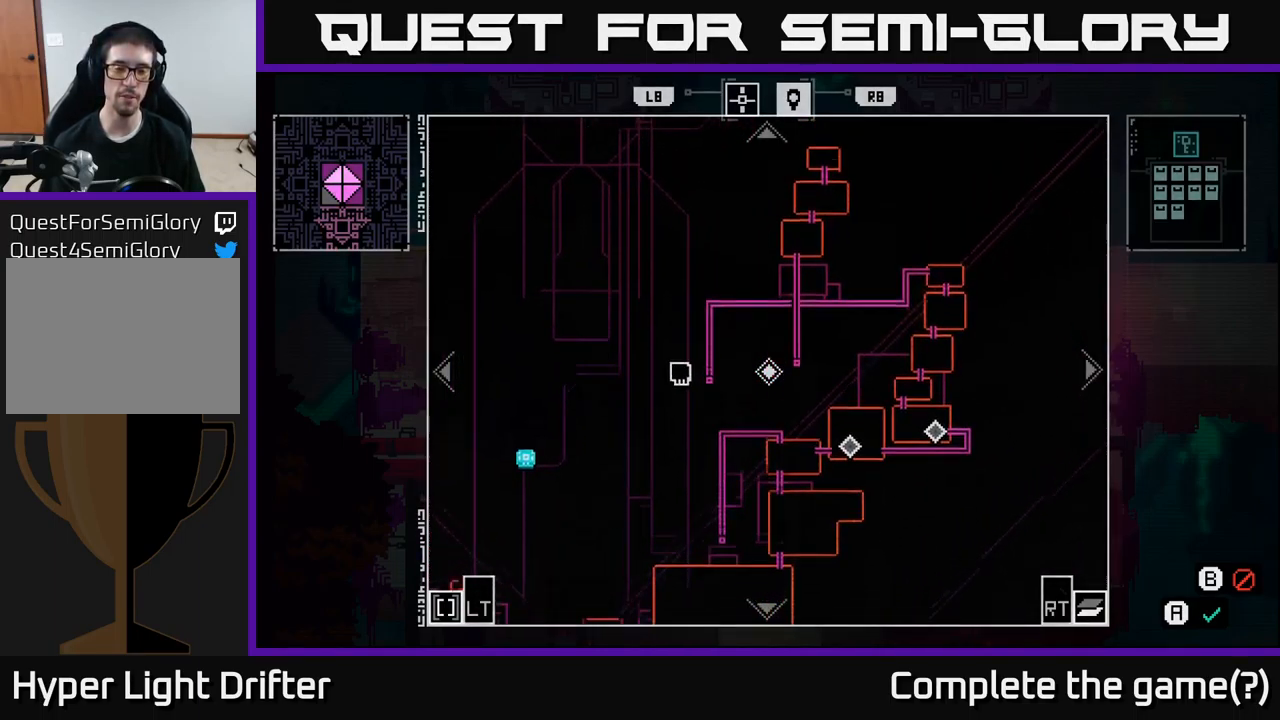
{"buttons": [], "left_stick": "center", "right_stick": "center", "events": [[300, "left_stick", "down-left"], [484, "left_stick", "center"]]}
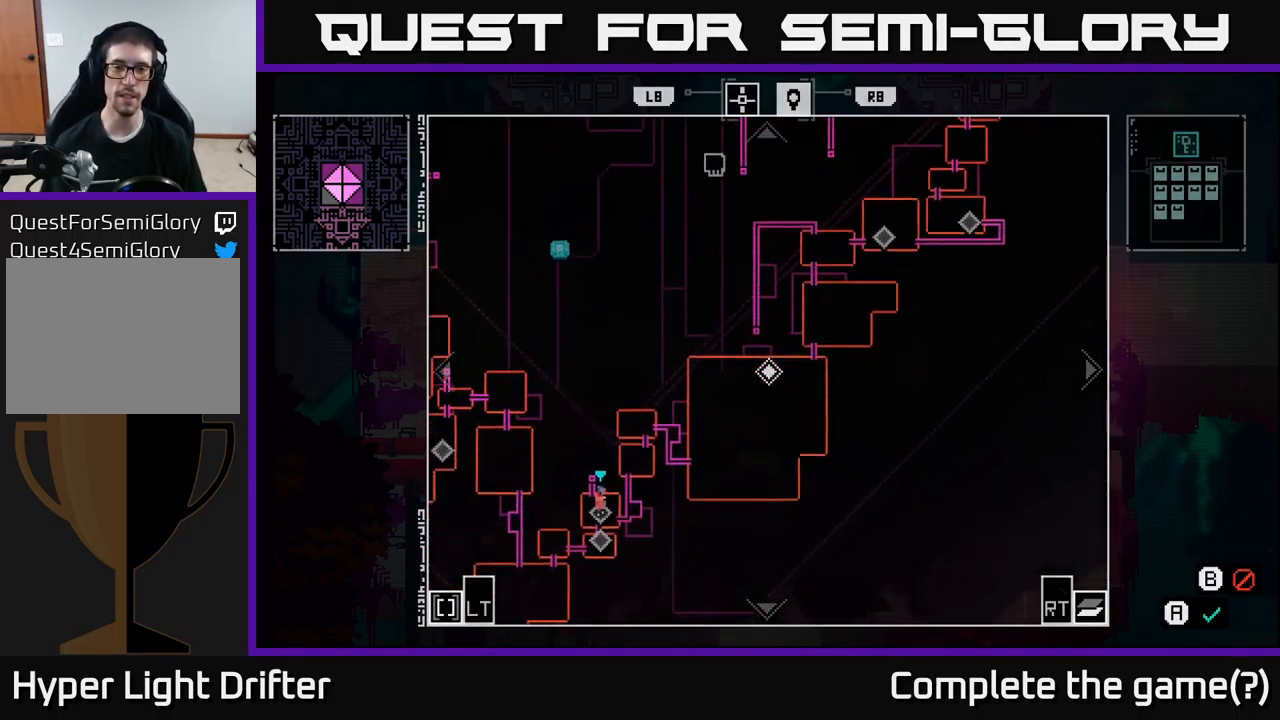
{"buttons": [], "left_stick": "up-right", "right_stick": "center", "events": [[434, "left_stick", "up-right"]]}
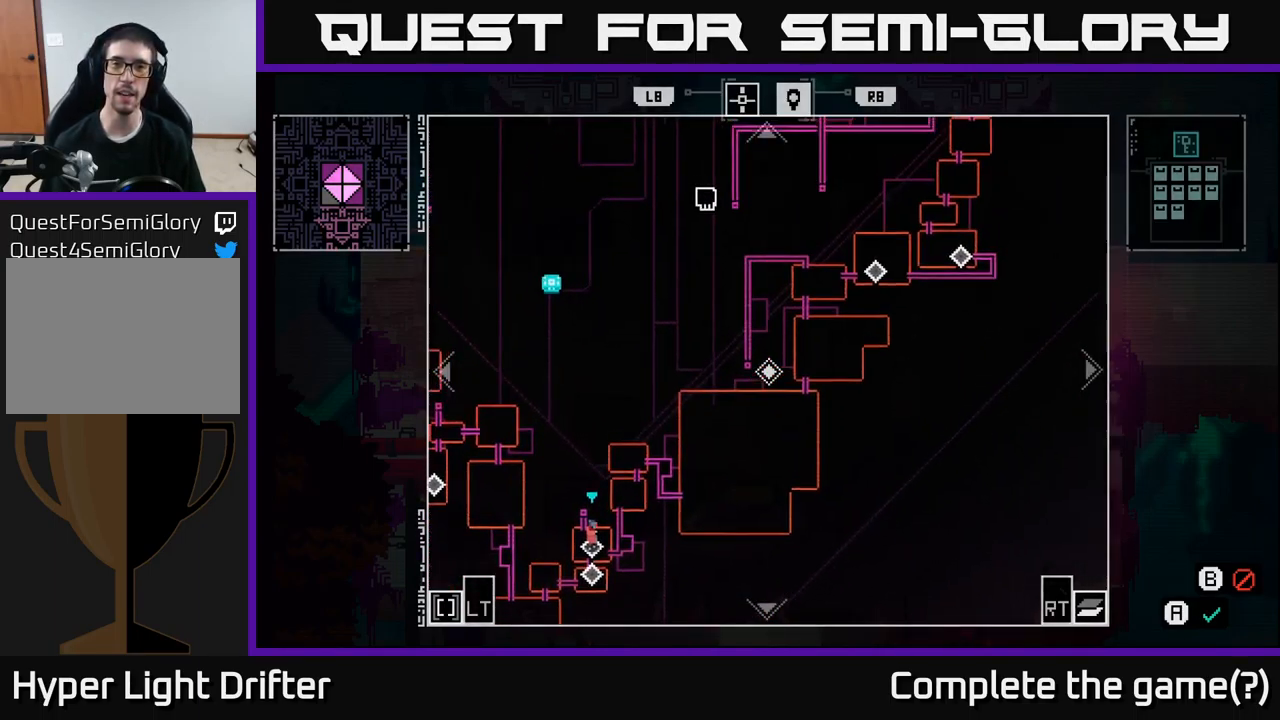
{"buttons": [], "left_stick": "center", "right_stick": "center", "events": [[500, "left_stick", "center"]]}
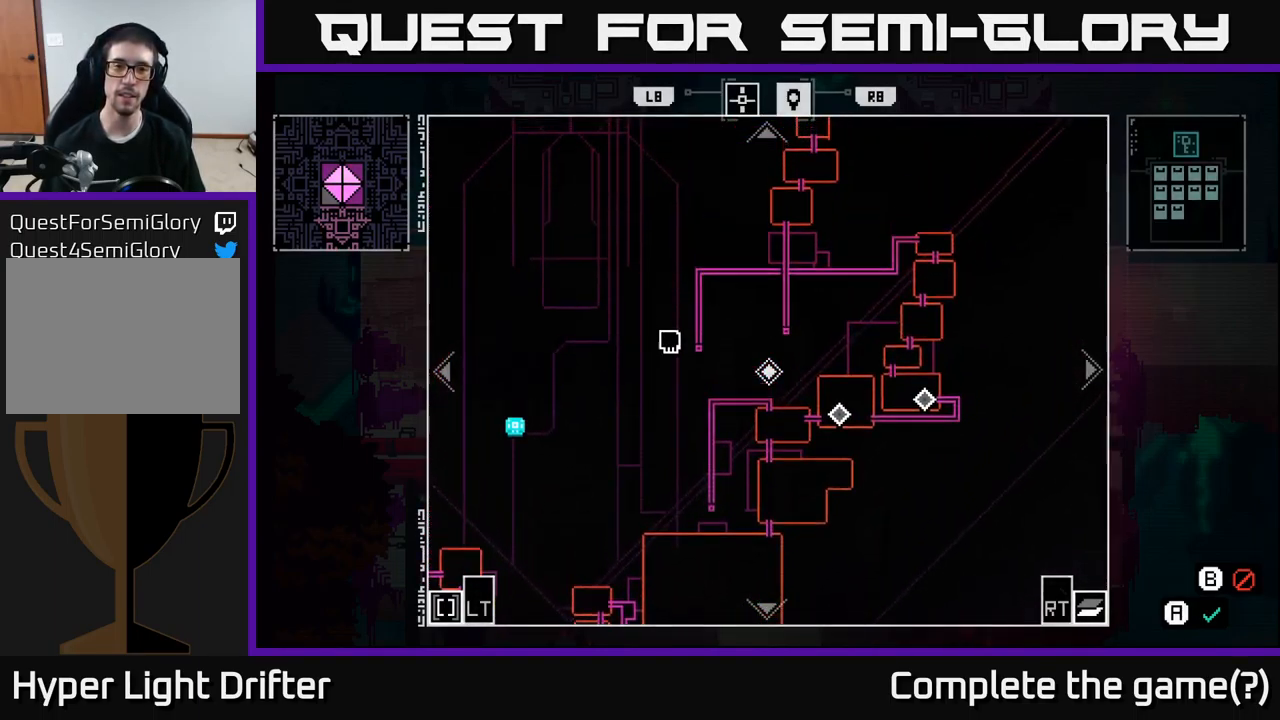
{"buttons": [], "left_stick": "down-left", "right_stick": "center", "events": [[367, "left_stick", "down-left"]]}
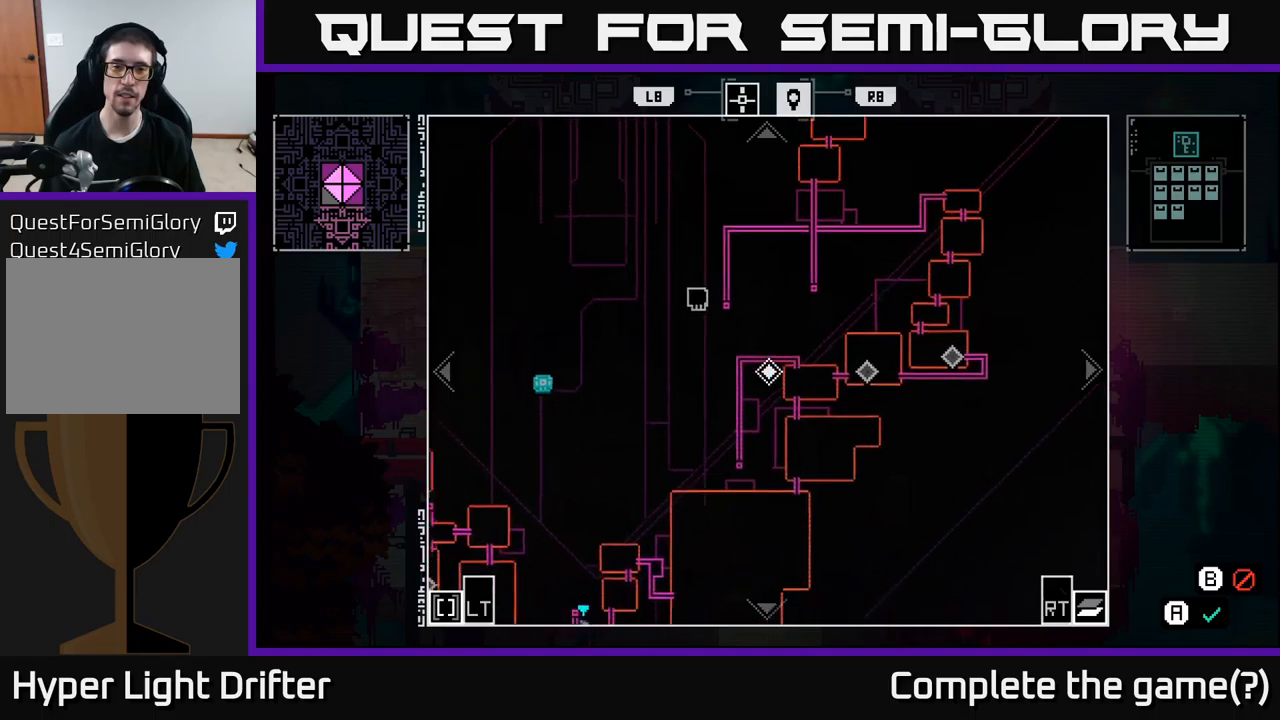
{"buttons": [], "left_stick": "down-left", "right_stick": "center", "events": []}
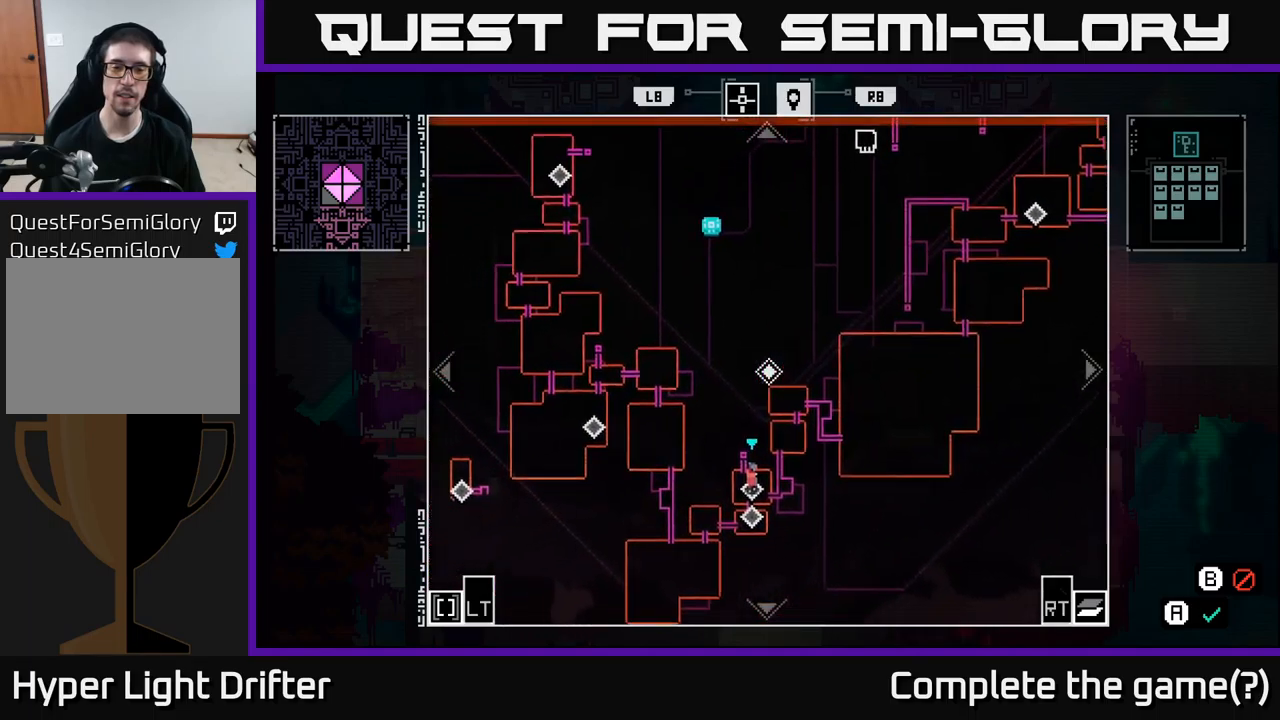
{"buttons": [], "left_stick": "center", "right_stick": "center", "events": [[233, "left_stick", "center"], [266, "B", "down"], [350, "B", "up"]]}
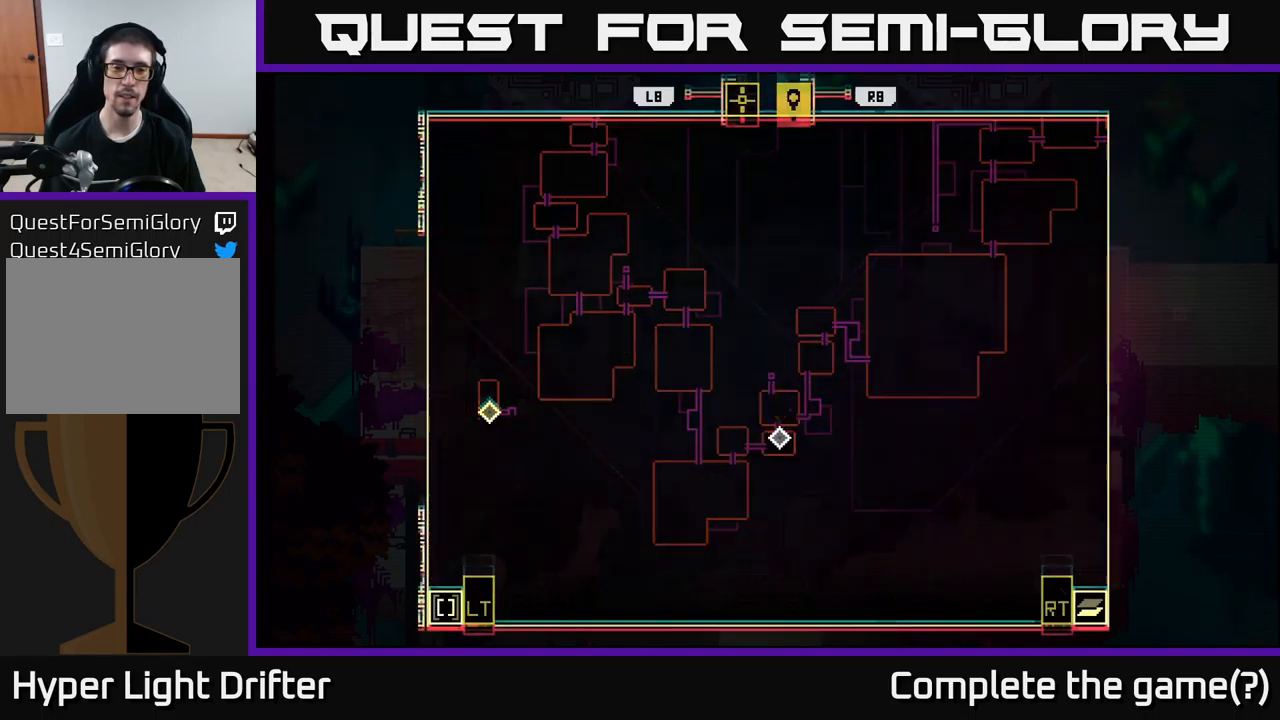
{"buttons": [], "left_stick": "up-left", "right_stick": "center", "events": [[83, "left_stick", "down-left"], [316, "left_stick", "center"], [400, "left_stick", "up-left"]]}
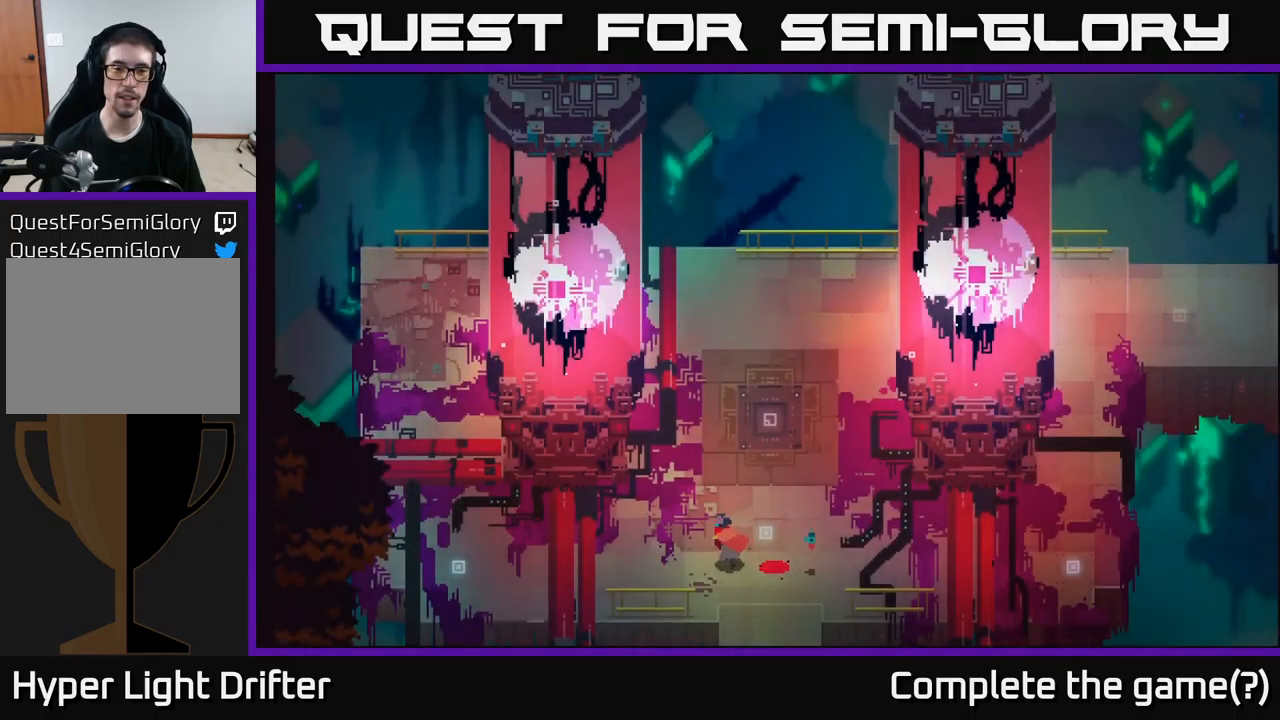
{"buttons": [], "left_stick": "up", "right_stick": "center", "events": [[66, "left_stick", "up"], [166, "left_stick", "up-right"], [450, "left_stick", "up"]]}
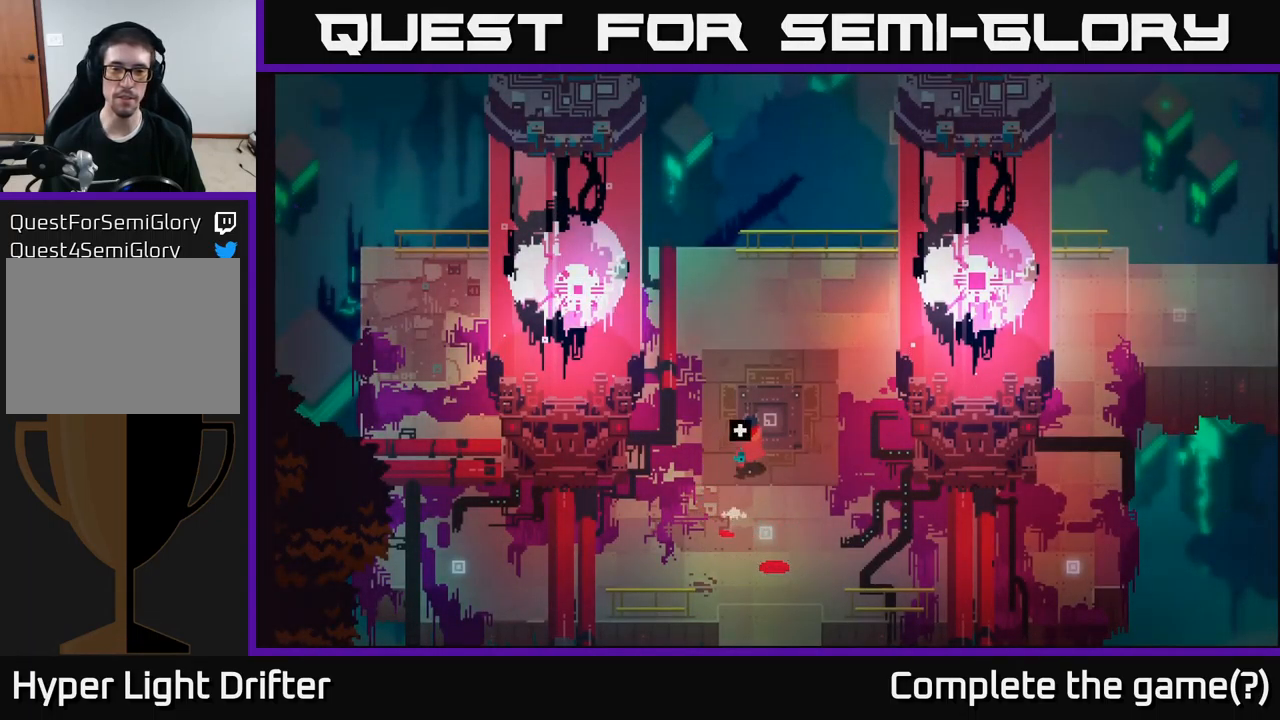
{"buttons": ["Y"], "left_stick": "center", "right_stick": "center", "events": [[183, "left_stick", "center"], [200, "Y", "down"]]}
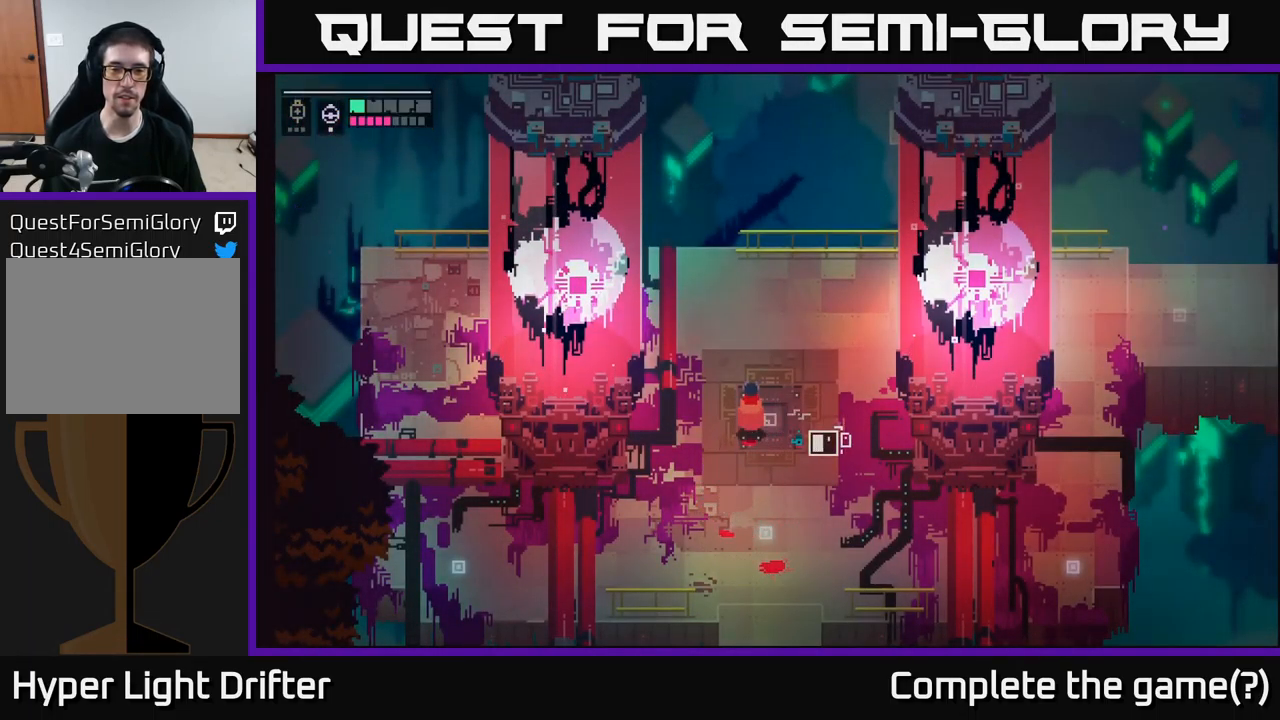
{"buttons": ["Y"], "left_stick": "center", "right_stick": "center", "events": []}
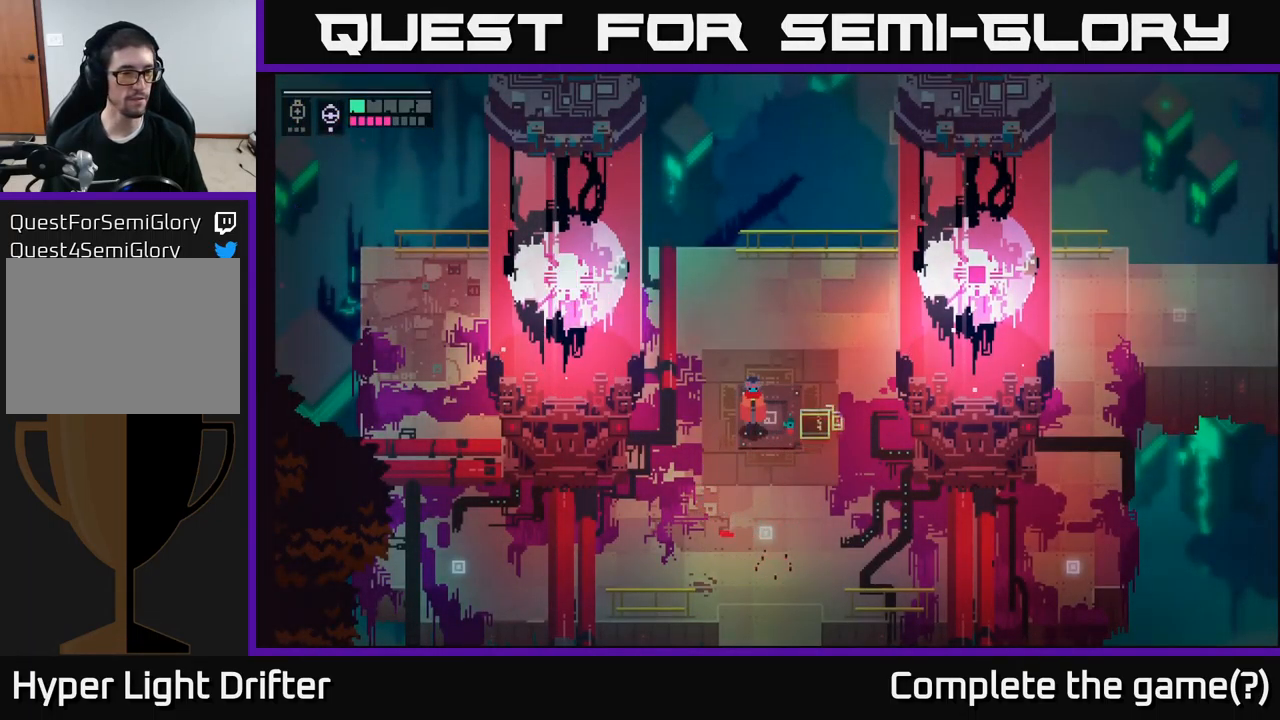
{"buttons": [], "left_stick": "center", "right_stick": "center", "events": [[300, "Y", "up"]]}